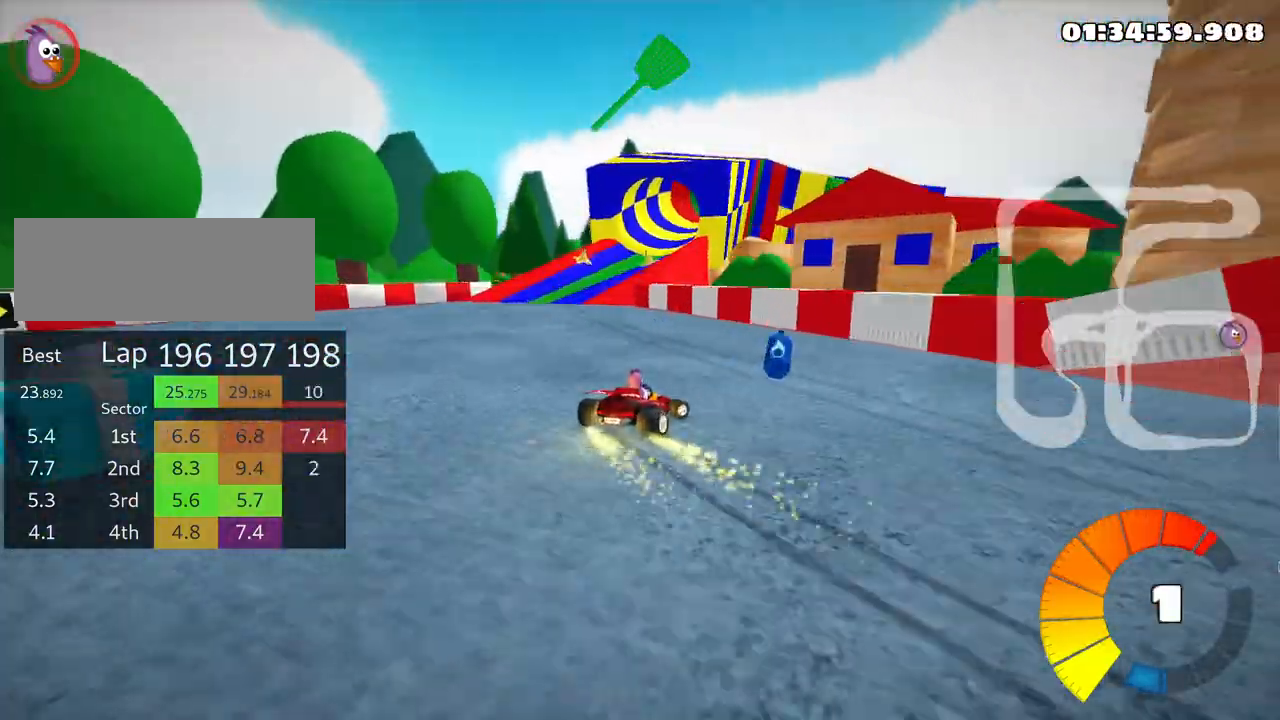
Gameplay with keyboard; each line is a JSON object with the keys held at the frame after it. "events" lists presses ("down") and releases ("up") of "down", "fire", "flag", "left", "look", "nitro", "right", "skid" and "up" between this image and that frame as [ms after this image, input, new state], when the widget could be followed in between. No other keys are recorded. Mouse input is not recorded. Key names are as the overlay labels them; some are game actions (e.g. jump) rather than physical keys.
{"keys": ["right", "skid", "up"], "events": [[100, "right", "up"], [250, "left", "up"], [450, "right", "down"]]}
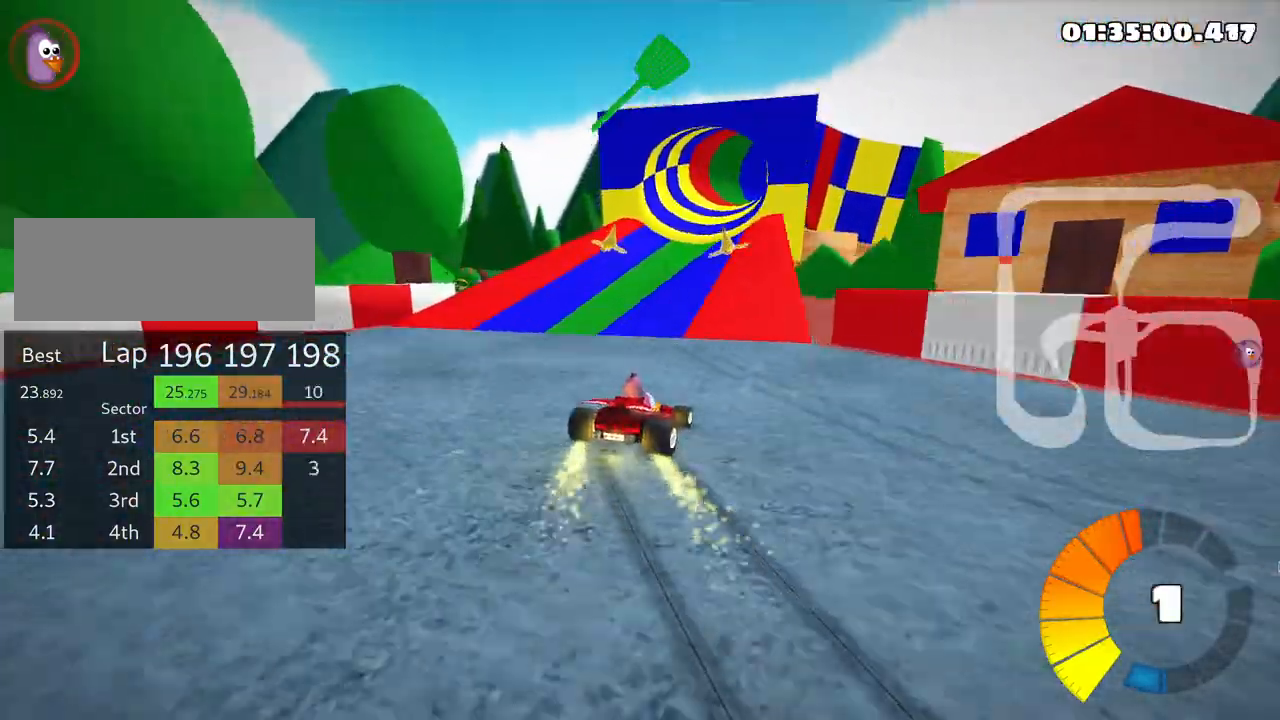
{"keys": ["left", "skid", "up"], "events": [[233, "left", "down"], [283, "right", "up"]]}
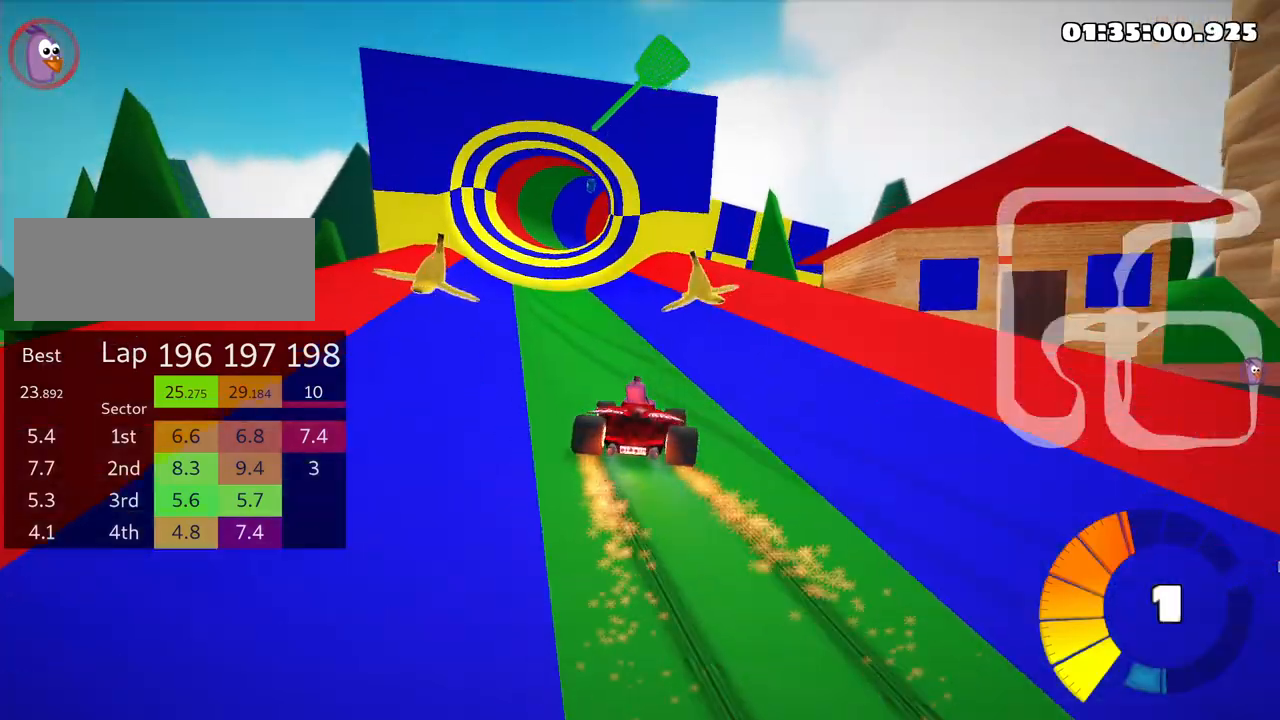
{"keys": ["up"], "events": [[250, "skid", "up"], [400, "left", "up"]]}
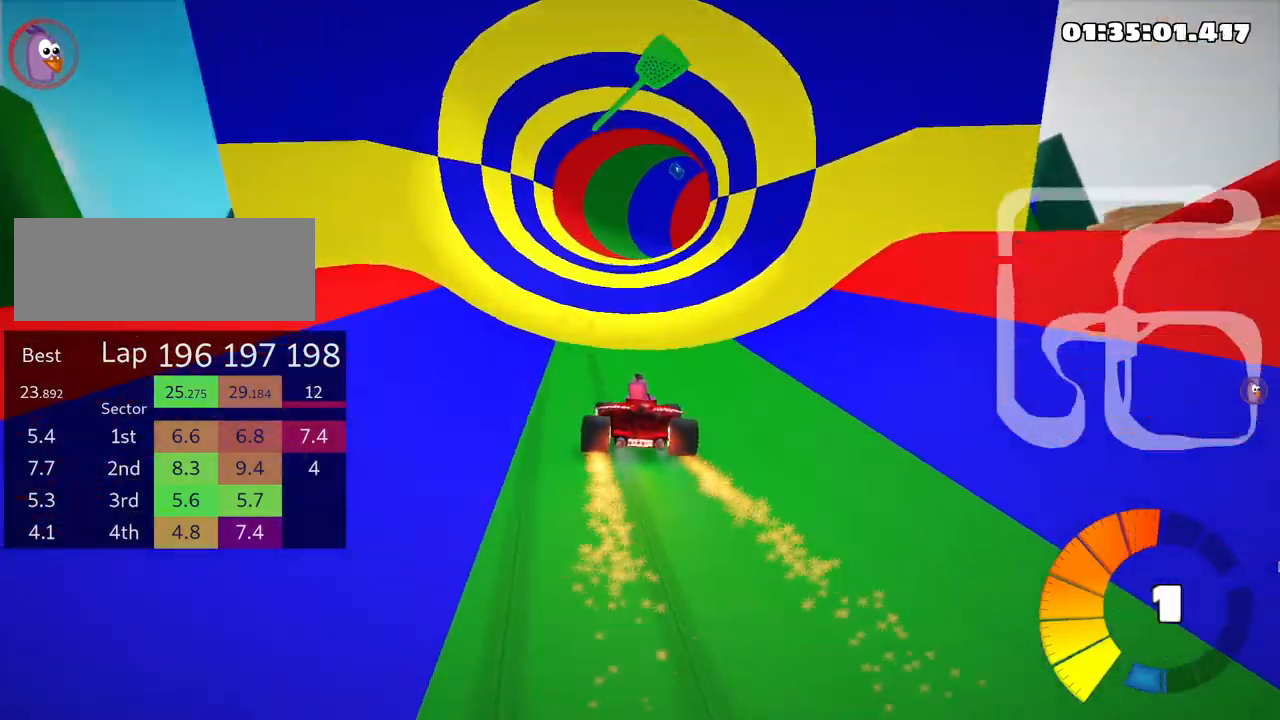
{"keys": ["right", "skid", "up"], "events": [[433, "skid", "down"], [466, "right", "down"]]}
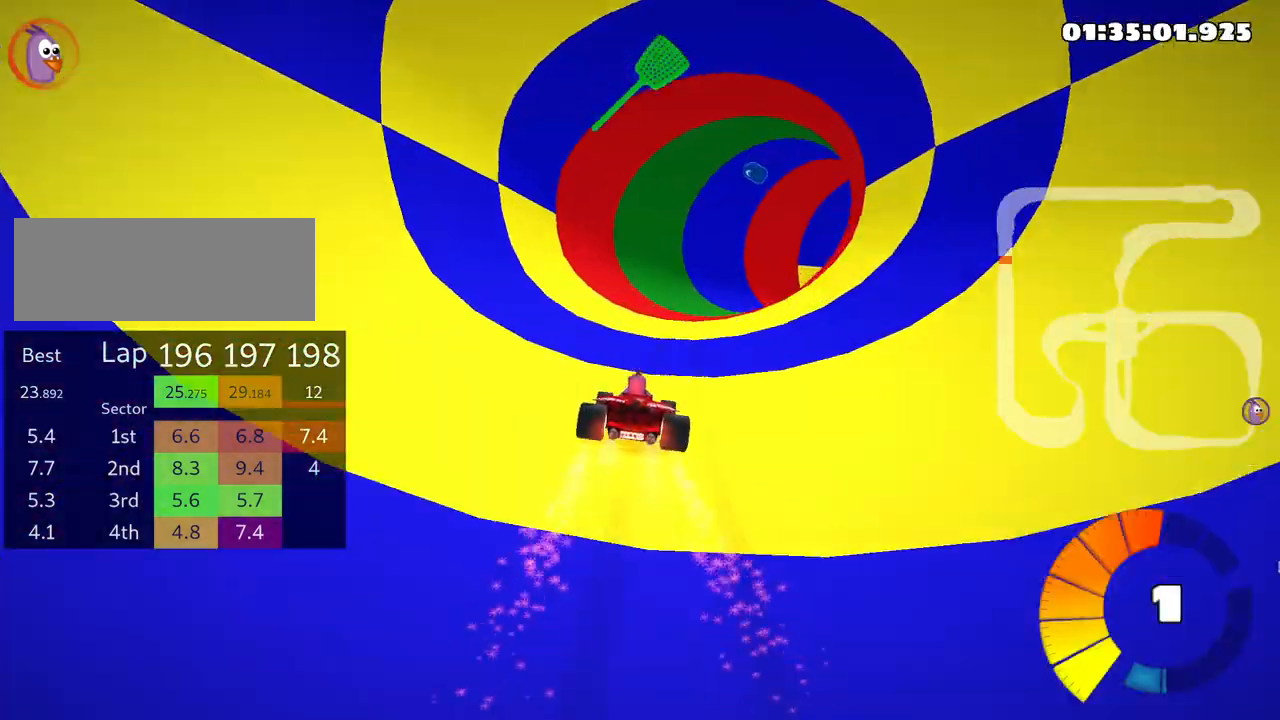
{"keys": ["right", "skid", "up"], "events": []}
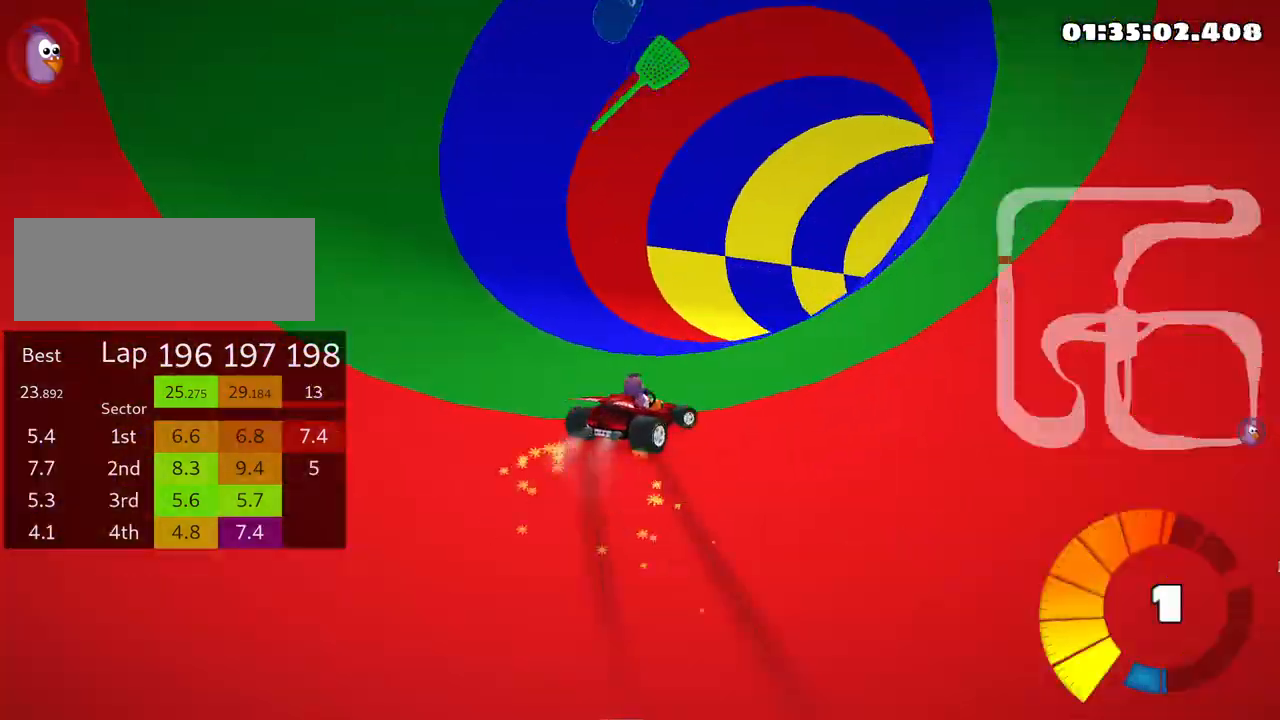
{"keys": ["up"], "events": [[300, "skid", "up"], [333, "right", "up"]]}
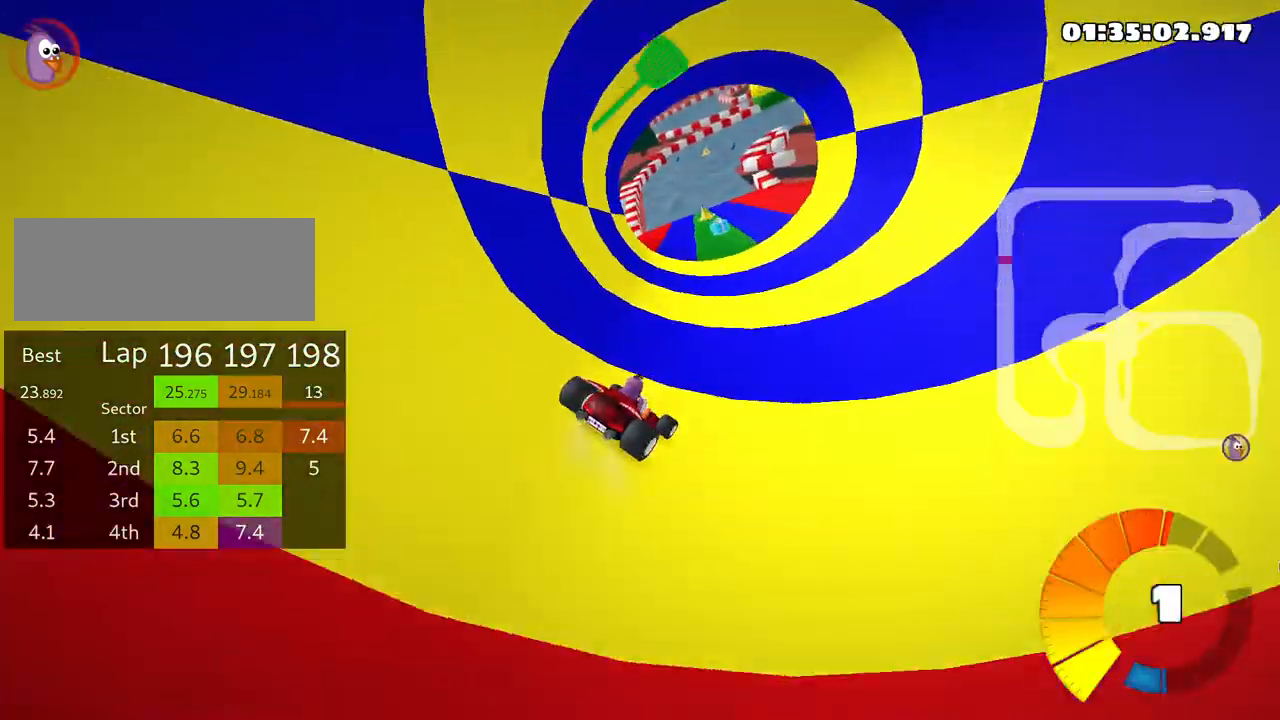
{"keys": ["left", "up"], "events": [[433, "left", "down"]]}
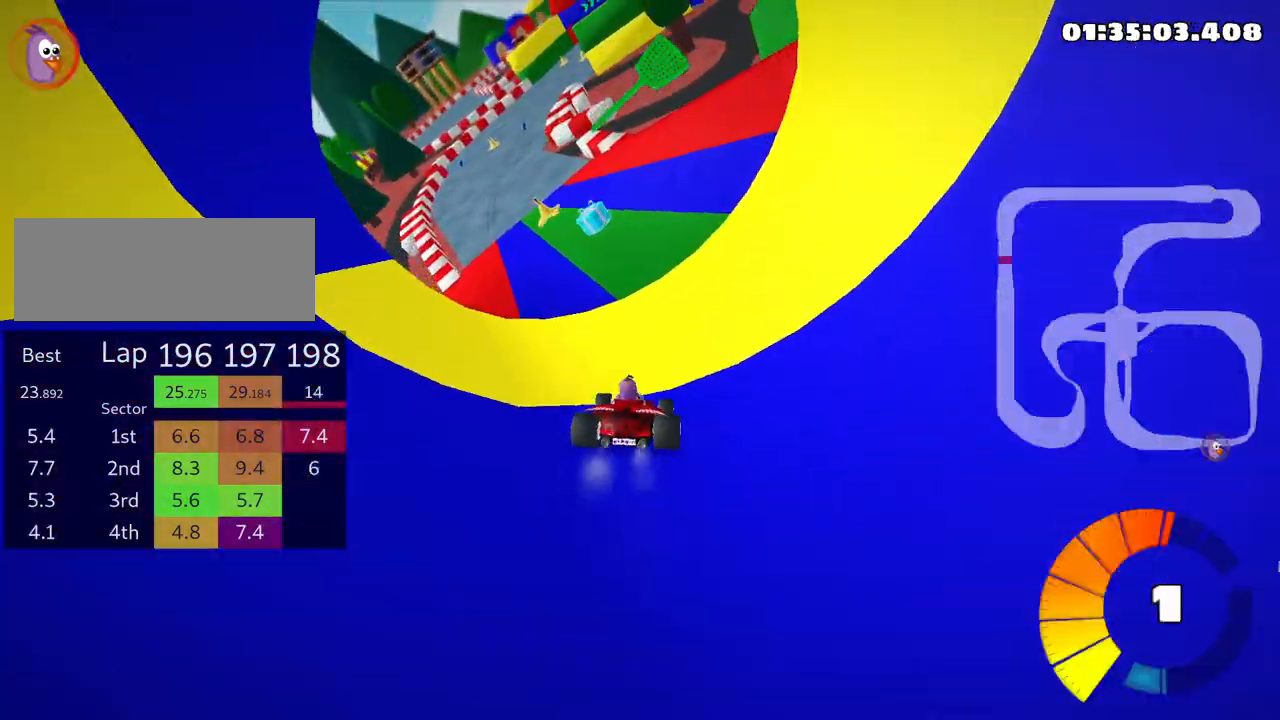
{"keys": ["left", "up"], "events": []}
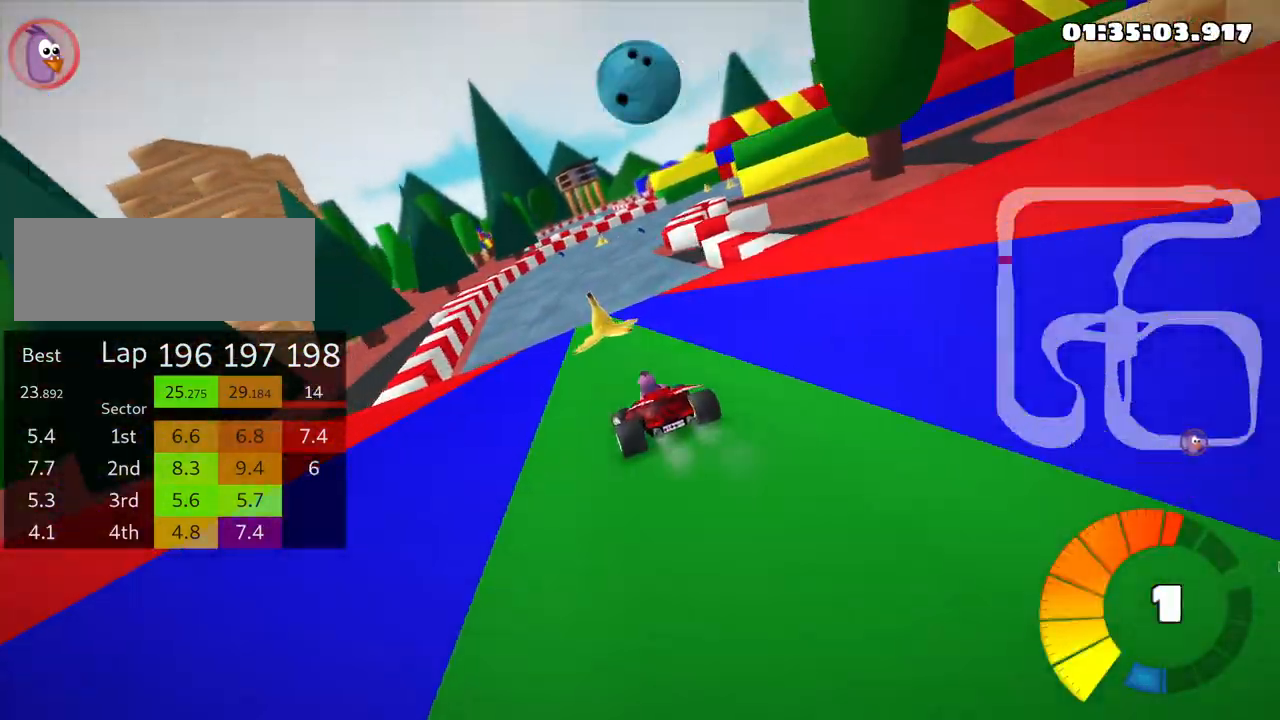
{"keys": ["right", "skid", "up"], "events": [[33, "left", "up"], [116, "skid", "down"], [150, "right", "down"]]}
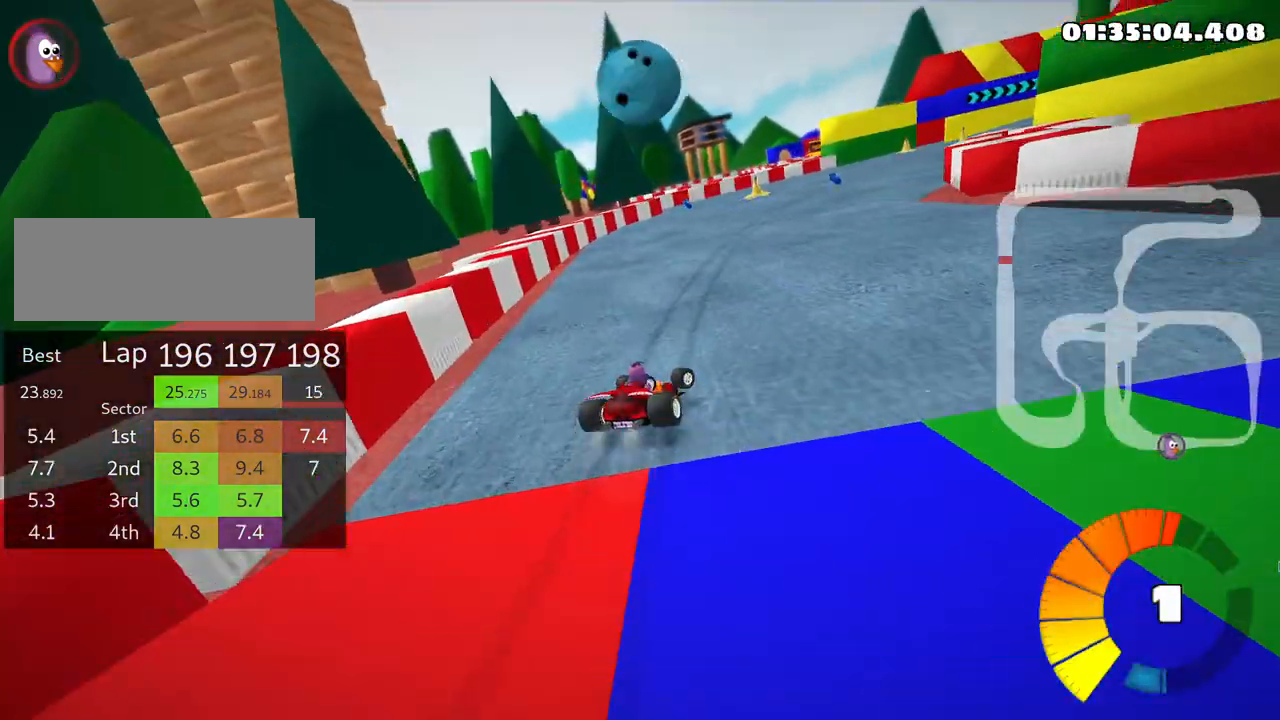
{"keys": ["right", "skid", "up"], "events": []}
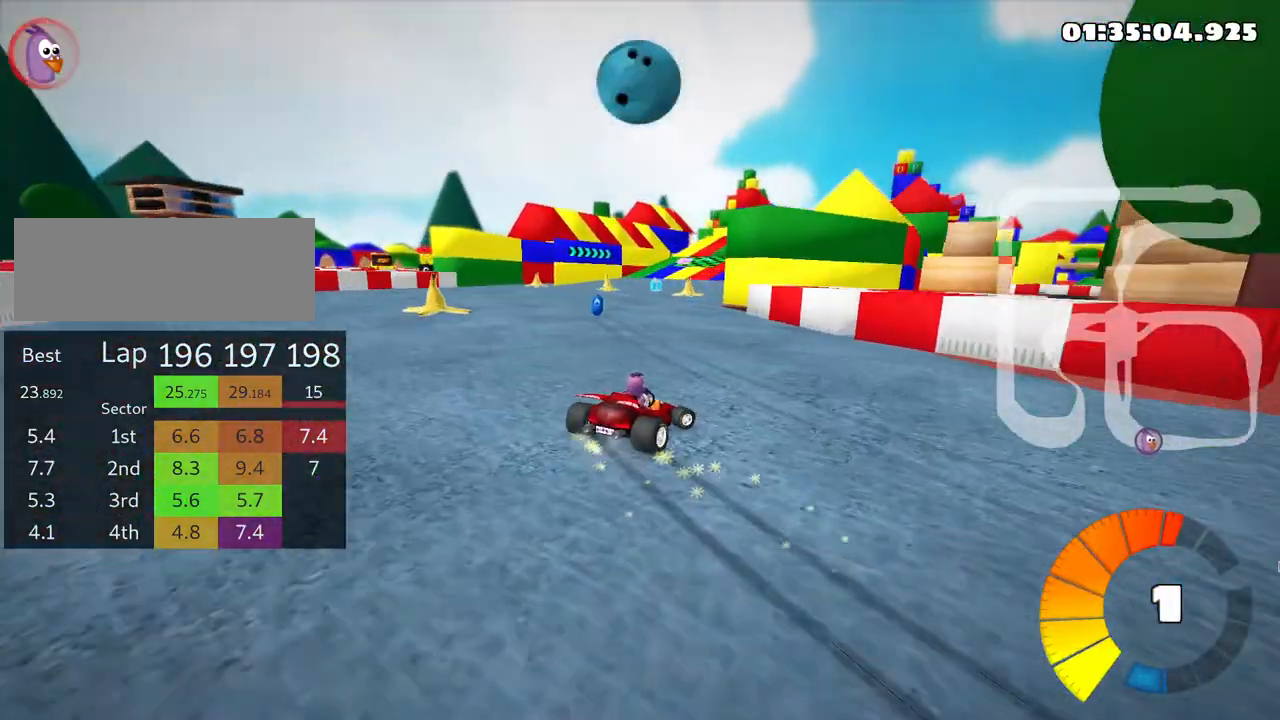
{"keys": ["skid", "up"], "events": [[300, "right", "up"]]}
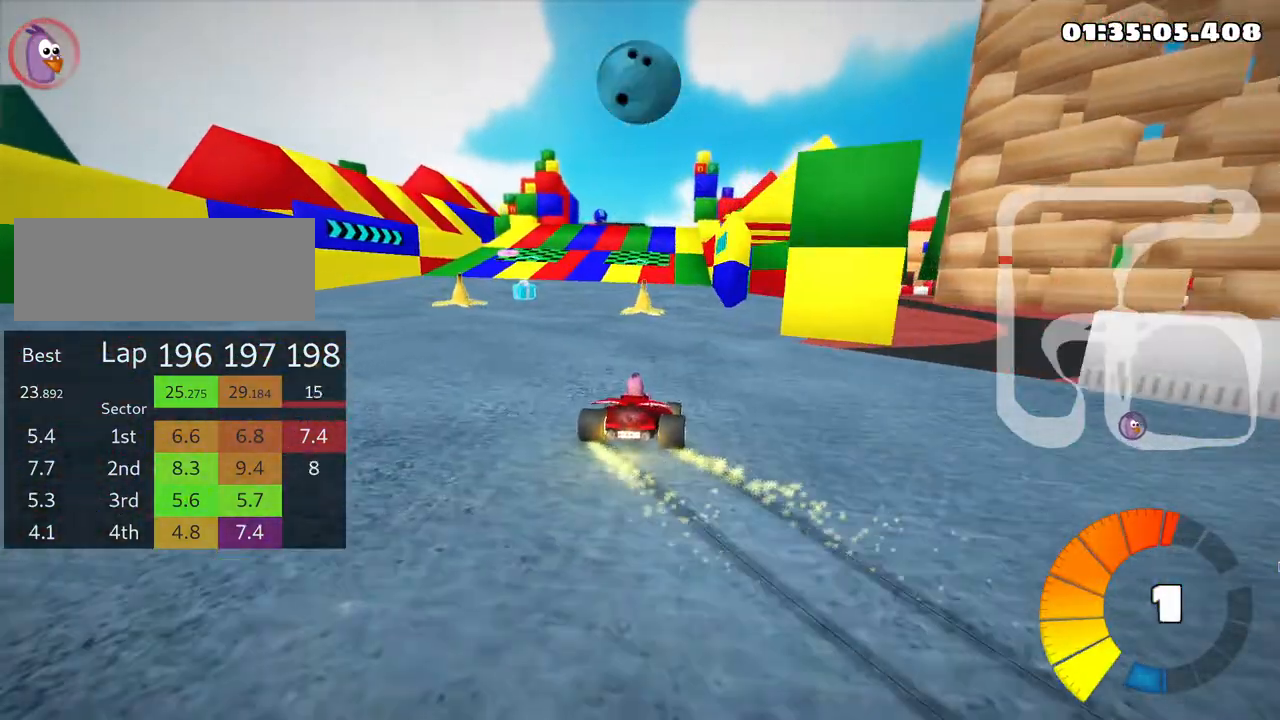
{"keys": ["up"], "events": [[16, "skid", "up"]]}
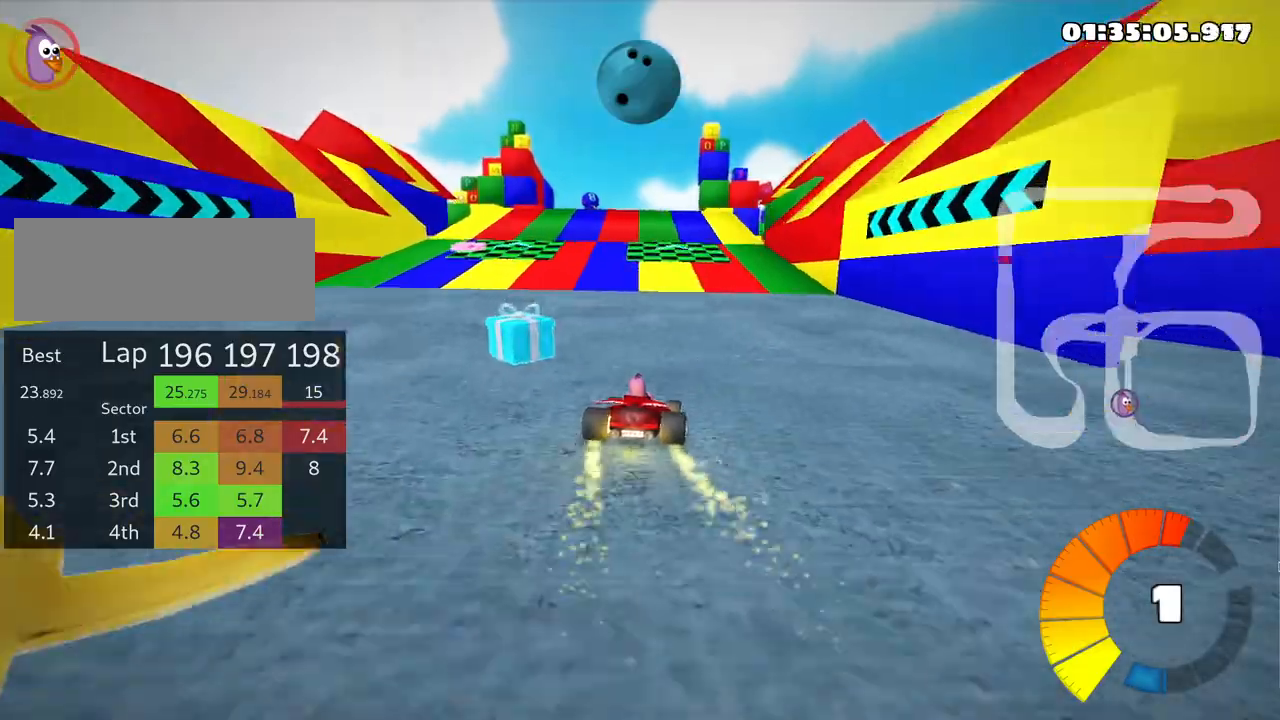
{"keys": ["up"], "events": [[133, "left", "down"], [383, "left", "up"]]}
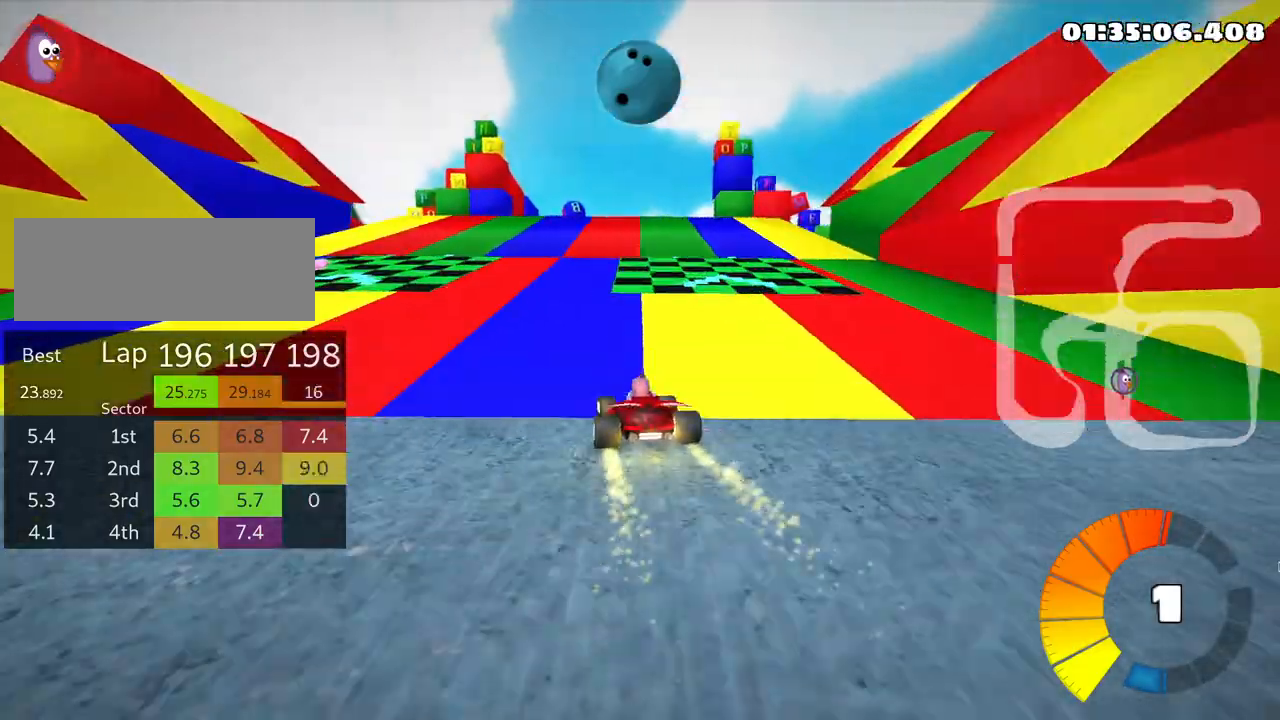
{"keys": ["left", "skid", "up"], "events": [[83, "skid", "down"], [100, "right", "down"], [266, "right", "up"], [283, "left", "down"]]}
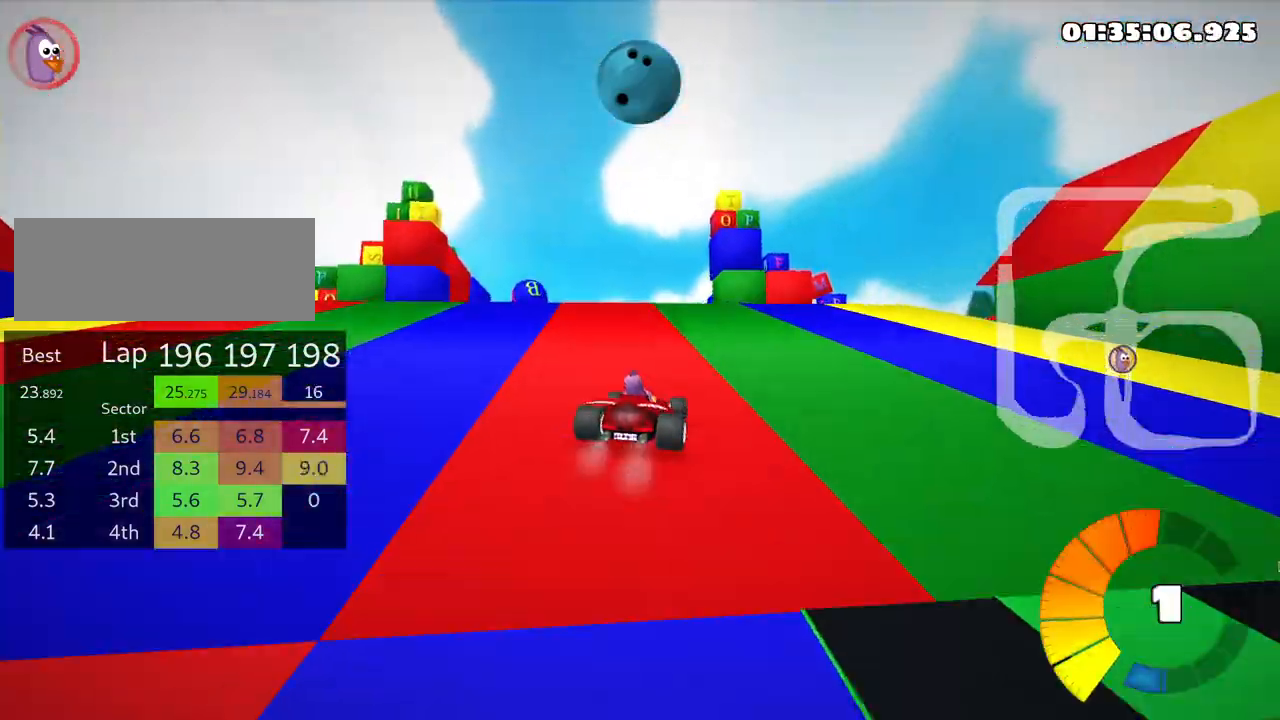
{"keys": ["left", "skid", "up"], "events": []}
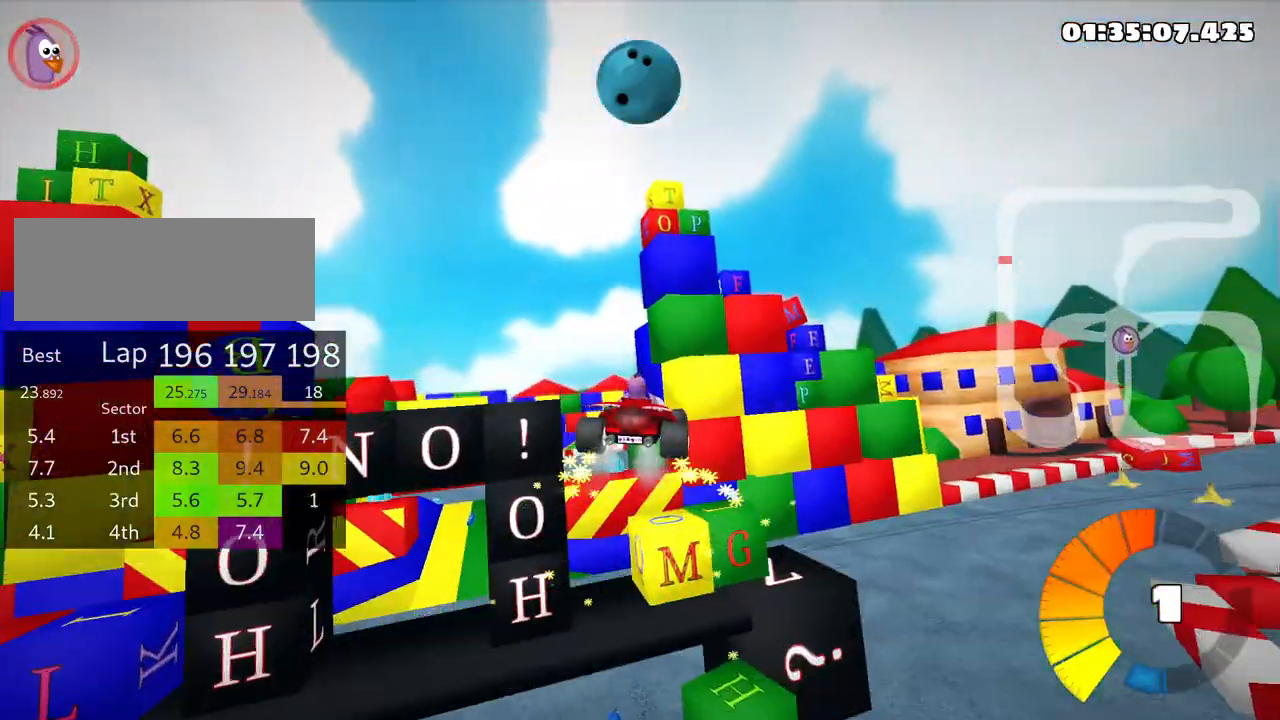
{"keys": ["left", "skid", "up"], "events": []}
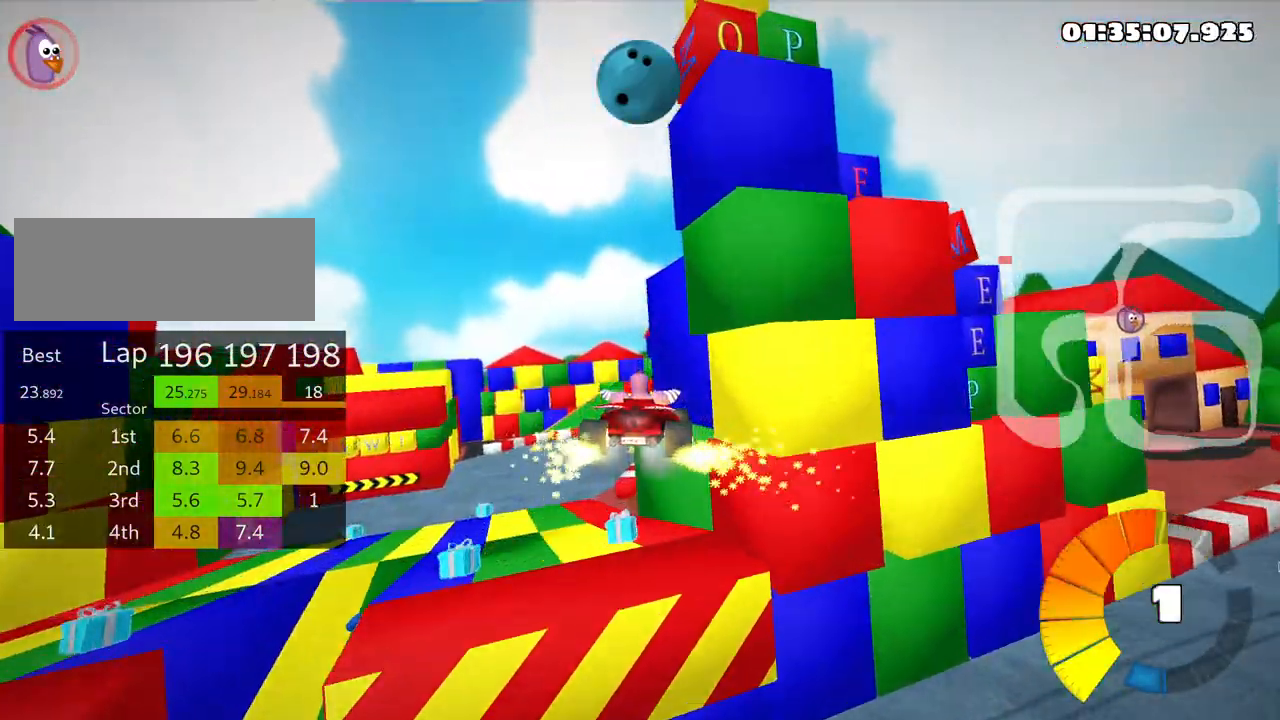
{"keys": ["left", "skid", "up"], "events": []}
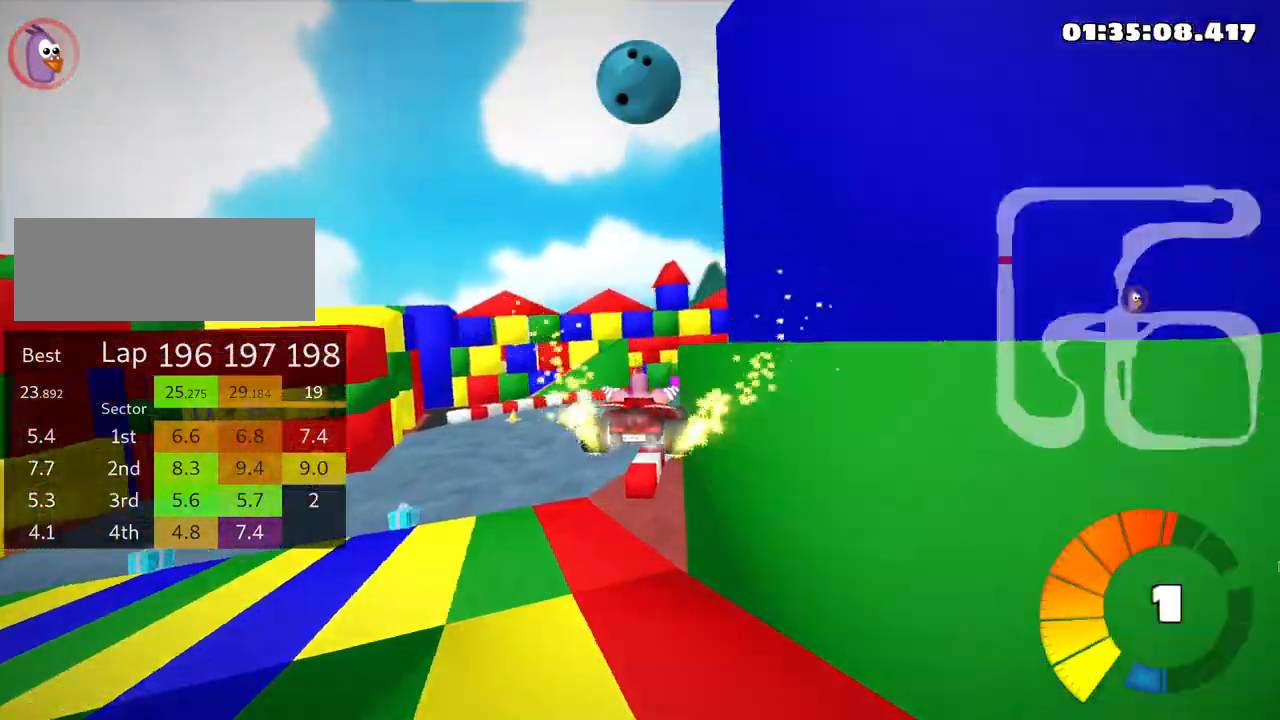
{"keys": ["left", "skid", "up"], "events": []}
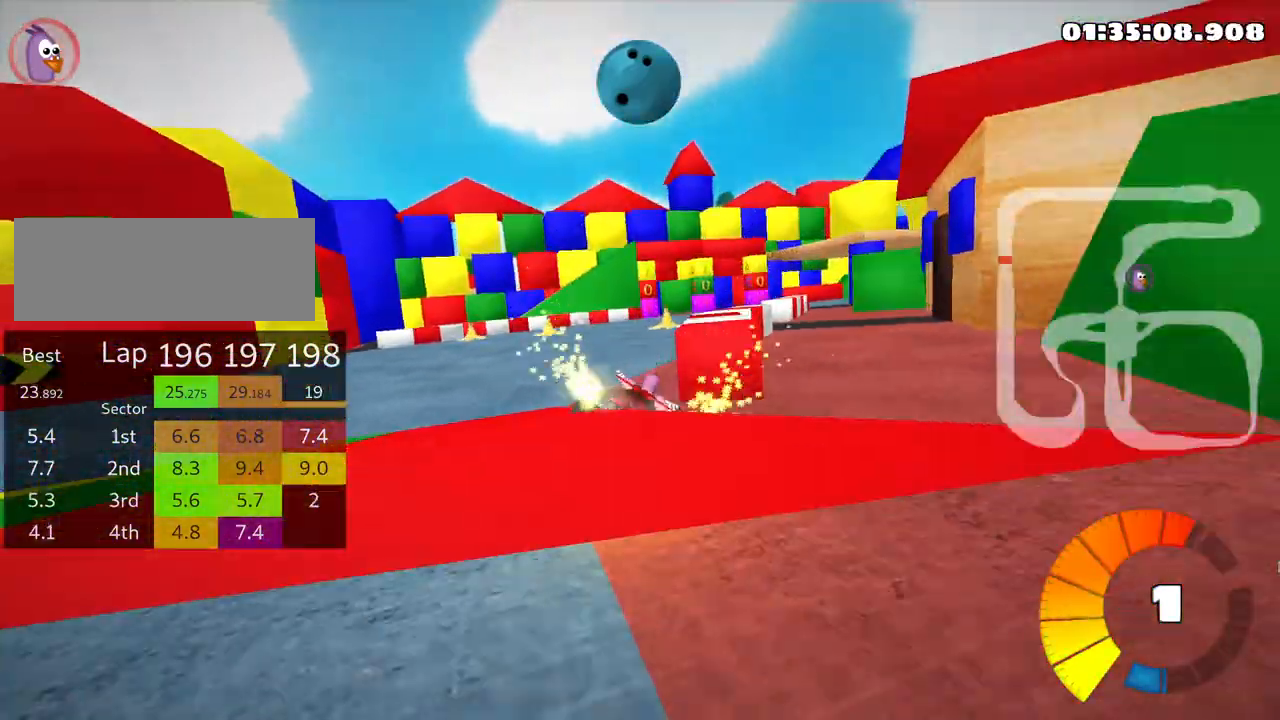
{"keys": ["skid", "up"], "events": [[283, "left", "up"]]}
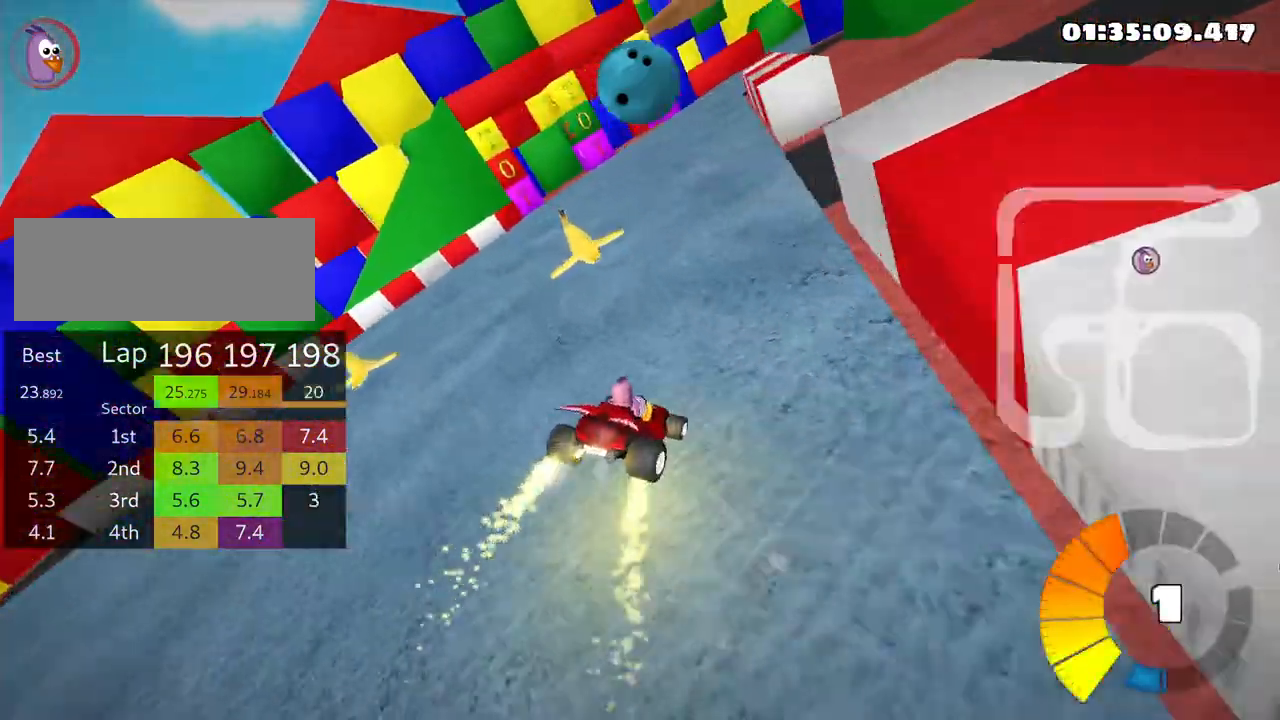
{"keys": ["up"], "events": [[300, "skid", "up"]]}
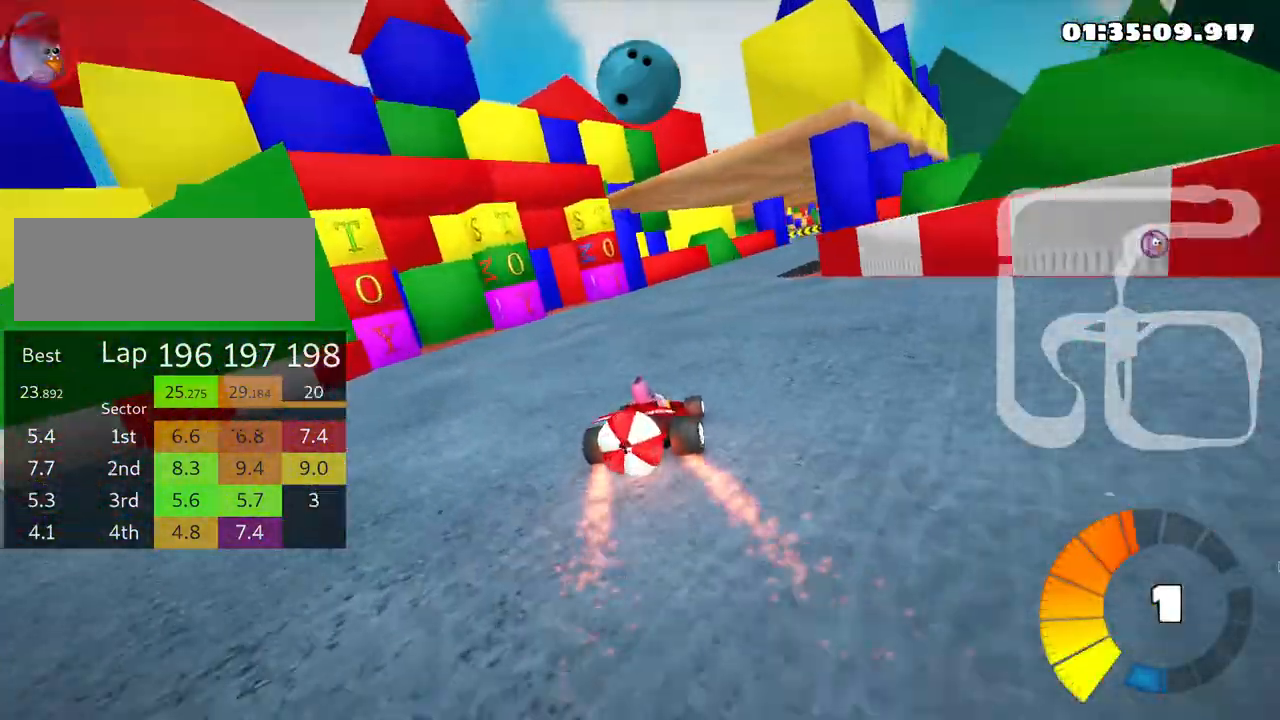
{"keys": ["down"], "events": [[250, "up", "up"], [383, "down", "down"]]}
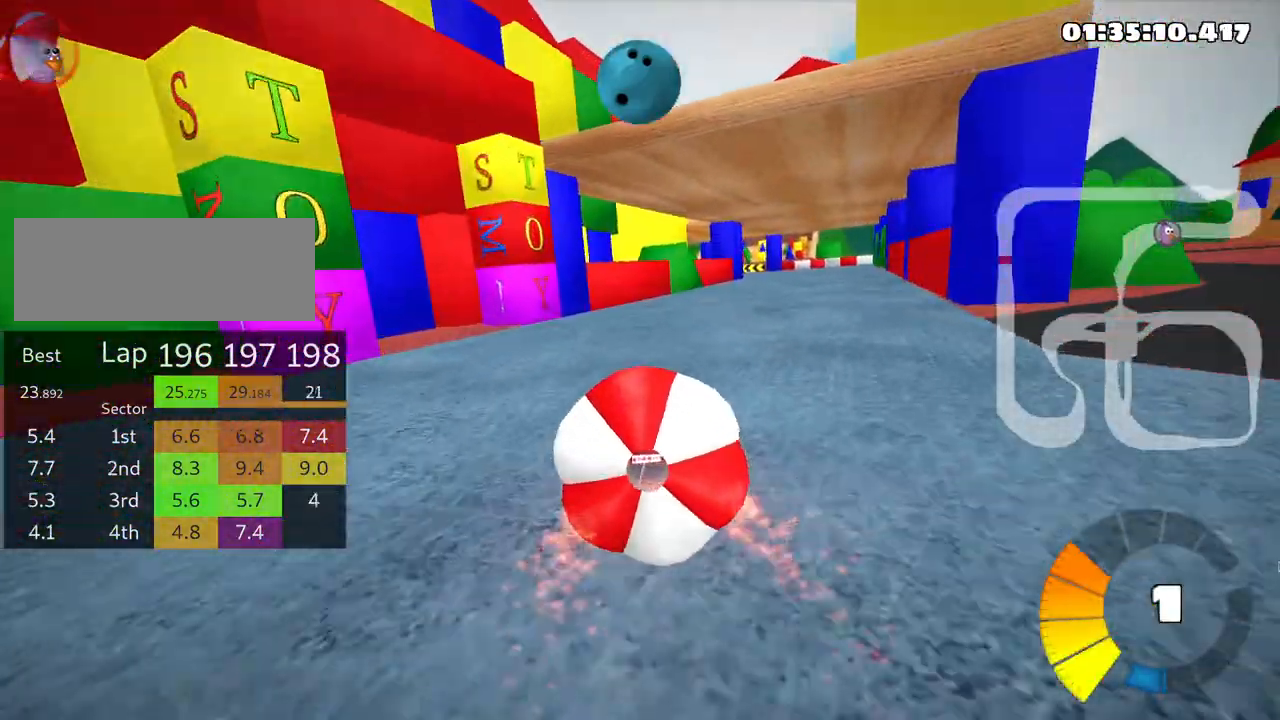
{"keys": [], "events": [[500, "down", "up"]]}
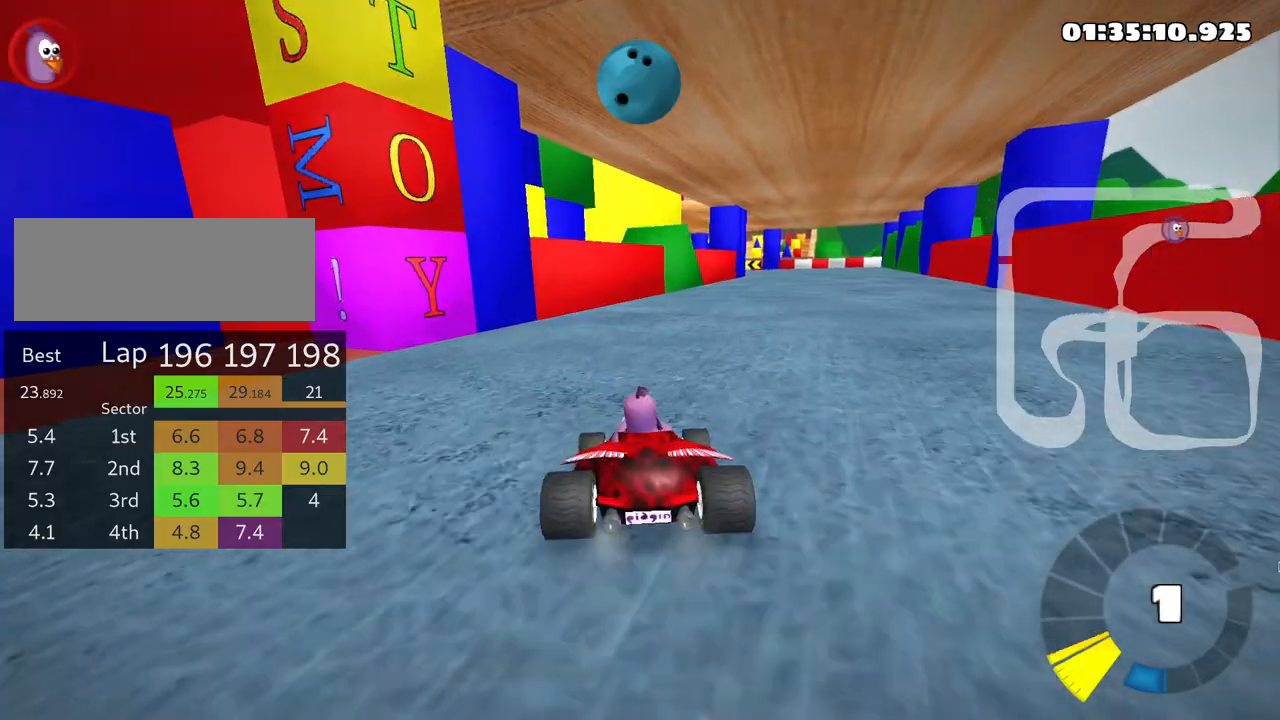
{"keys": ["right", "up"], "events": [[33, "up", "down"], [433, "right", "down"]]}
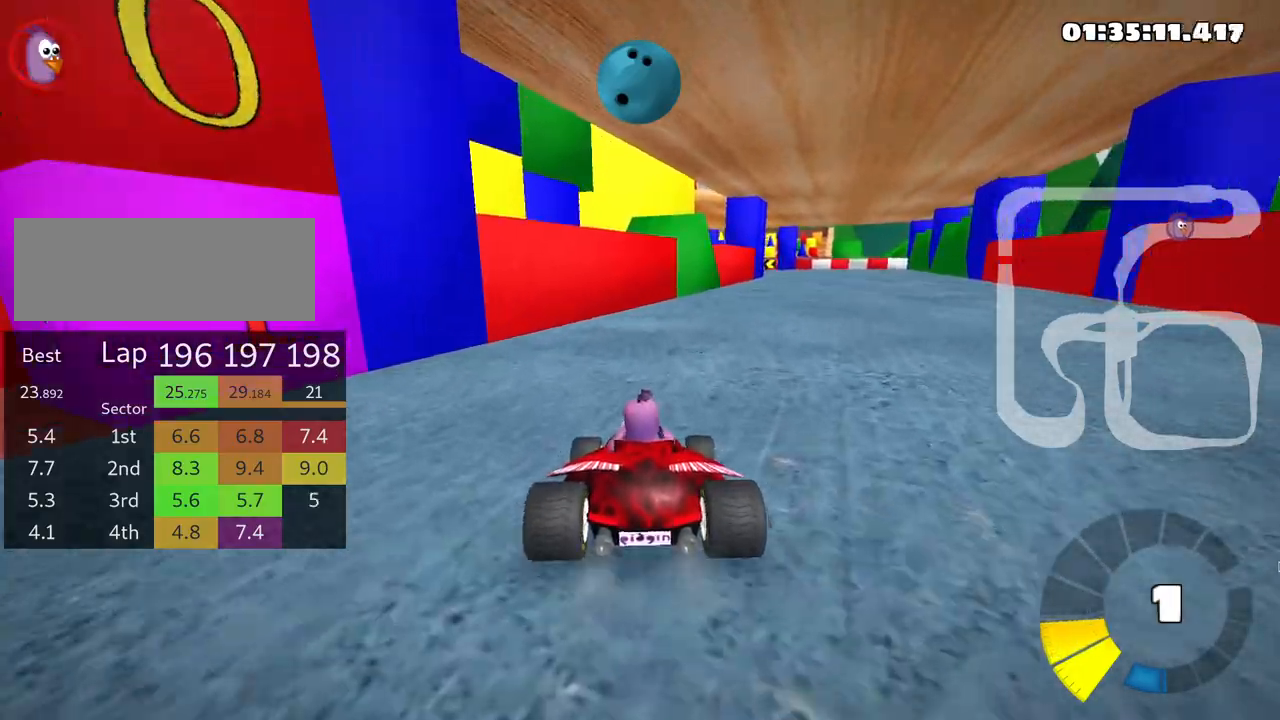
{"keys": ["right", "up"], "events": [[150, "right", "up"], [266, "right", "down"]]}
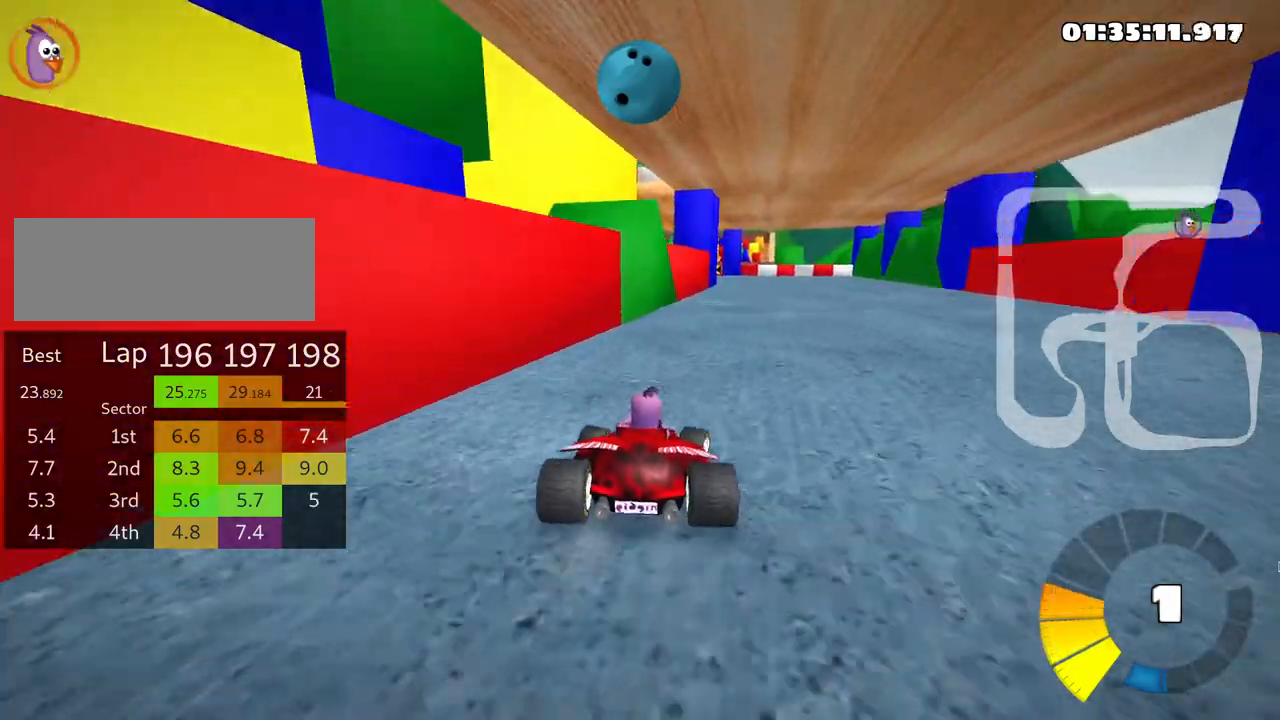
{"keys": ["right", "up"], "events": []}
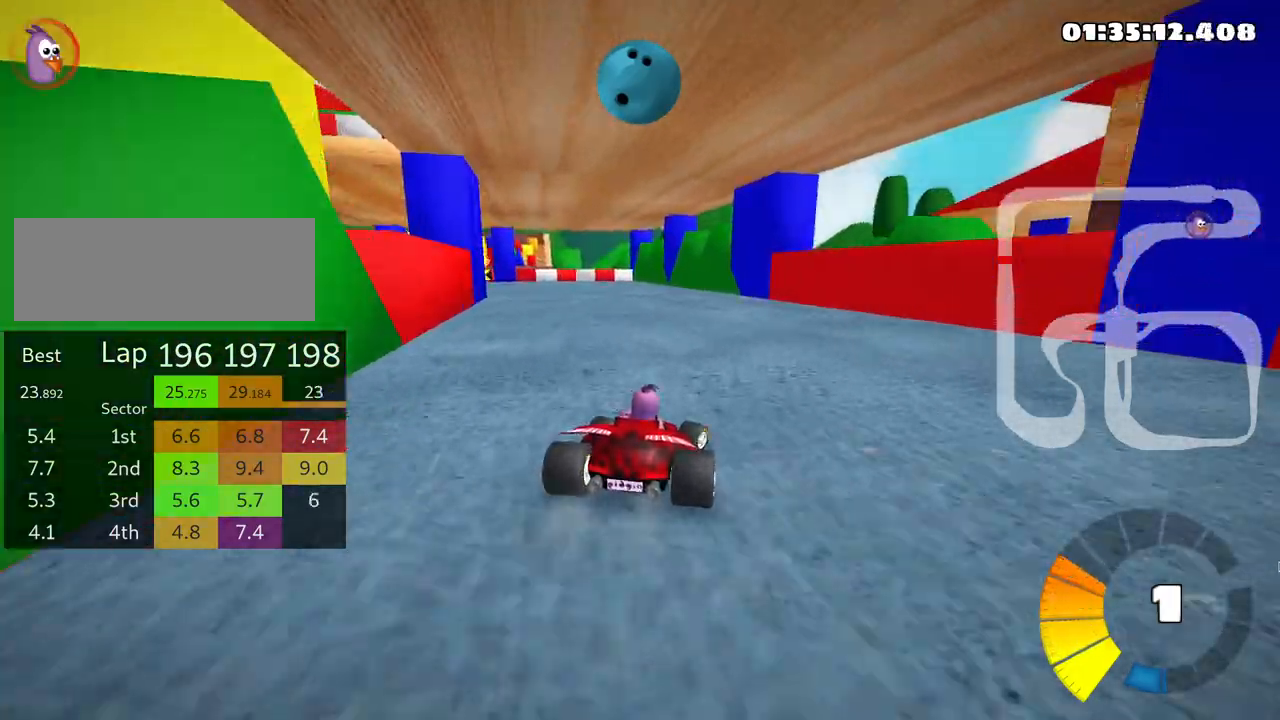
{"keys": ["left", "skid", "up"], "events": [[16, "right", "up"], [50, "skid", "down"], [83, "left", "down"]]}
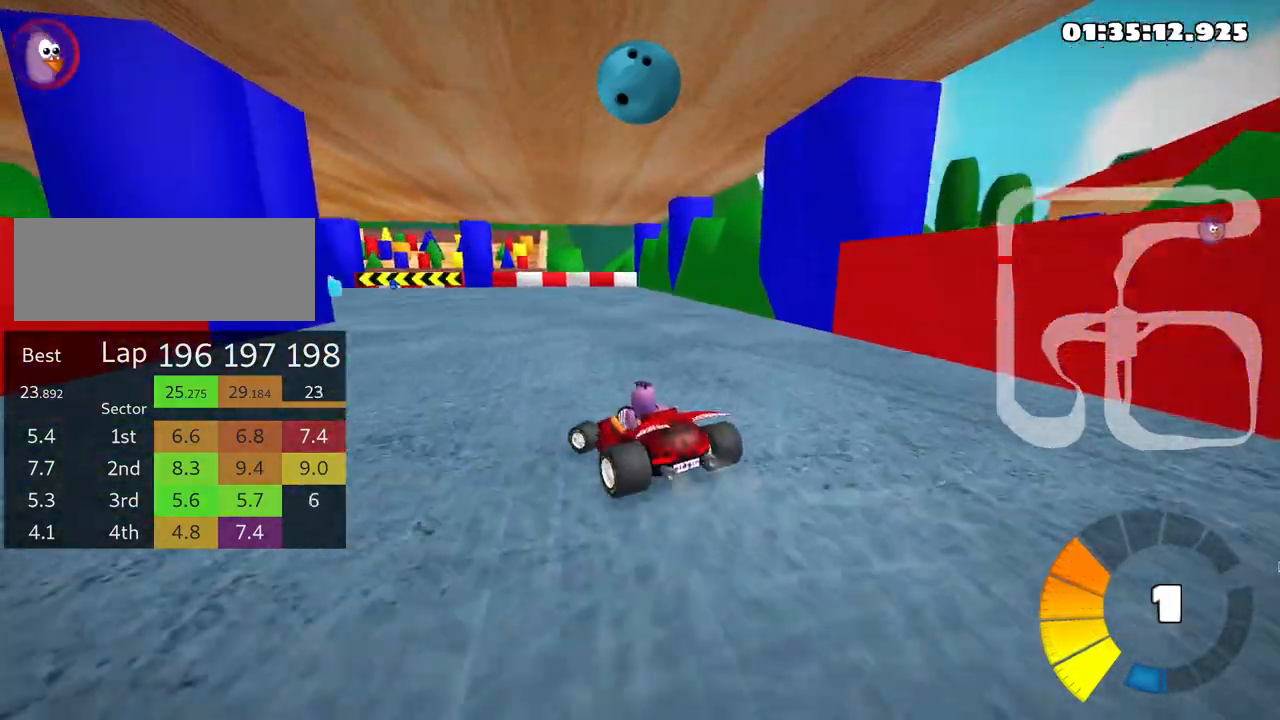
{"keys": ["left", "skid", "up"], "events": []}
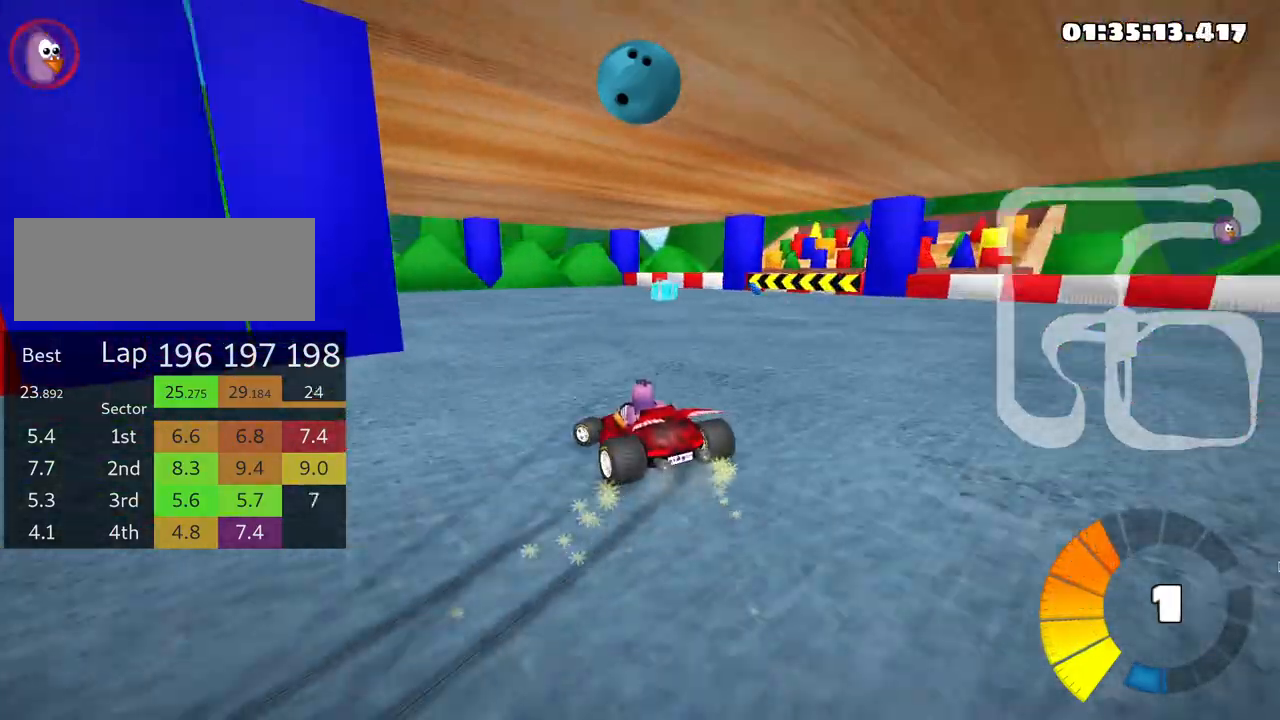
{"keys": ["left", "up"], "events": [[133, "skid", "up"]]}
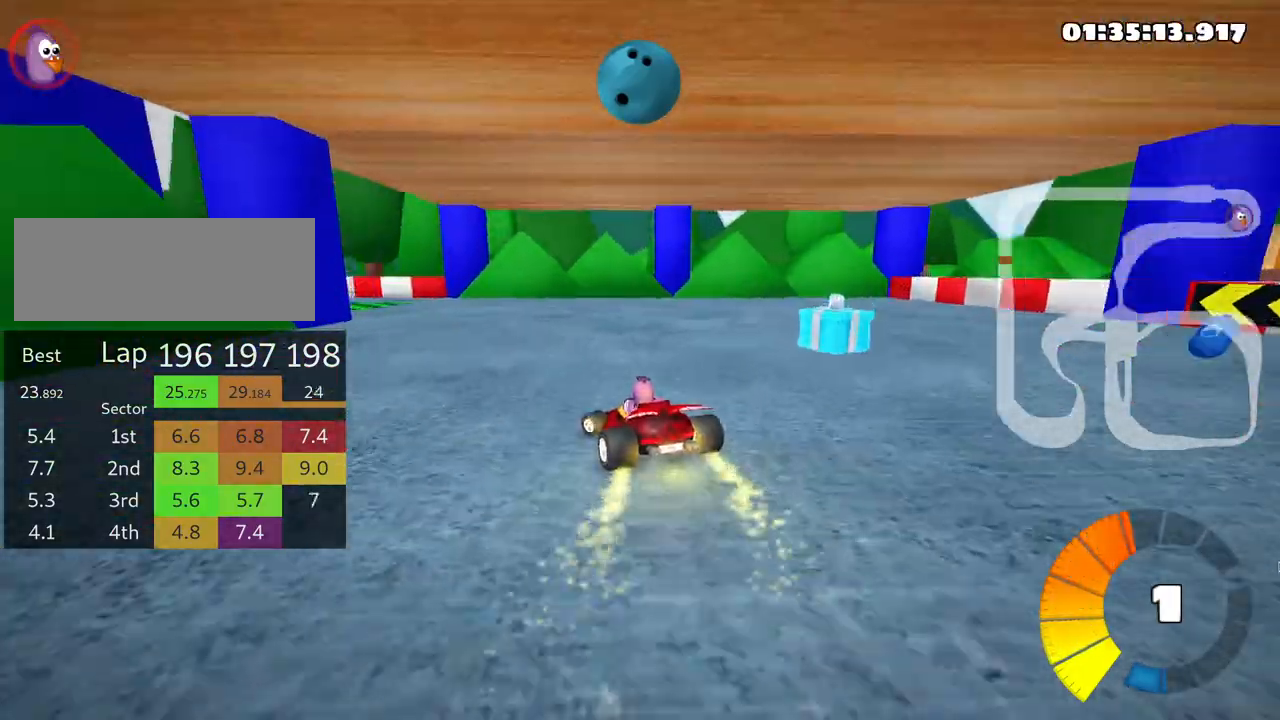
{"keys": ["left", "skid", "up"], "events": [[316, "left", "up"], [466, "left", "down"], [500, "skid", "down"]]}
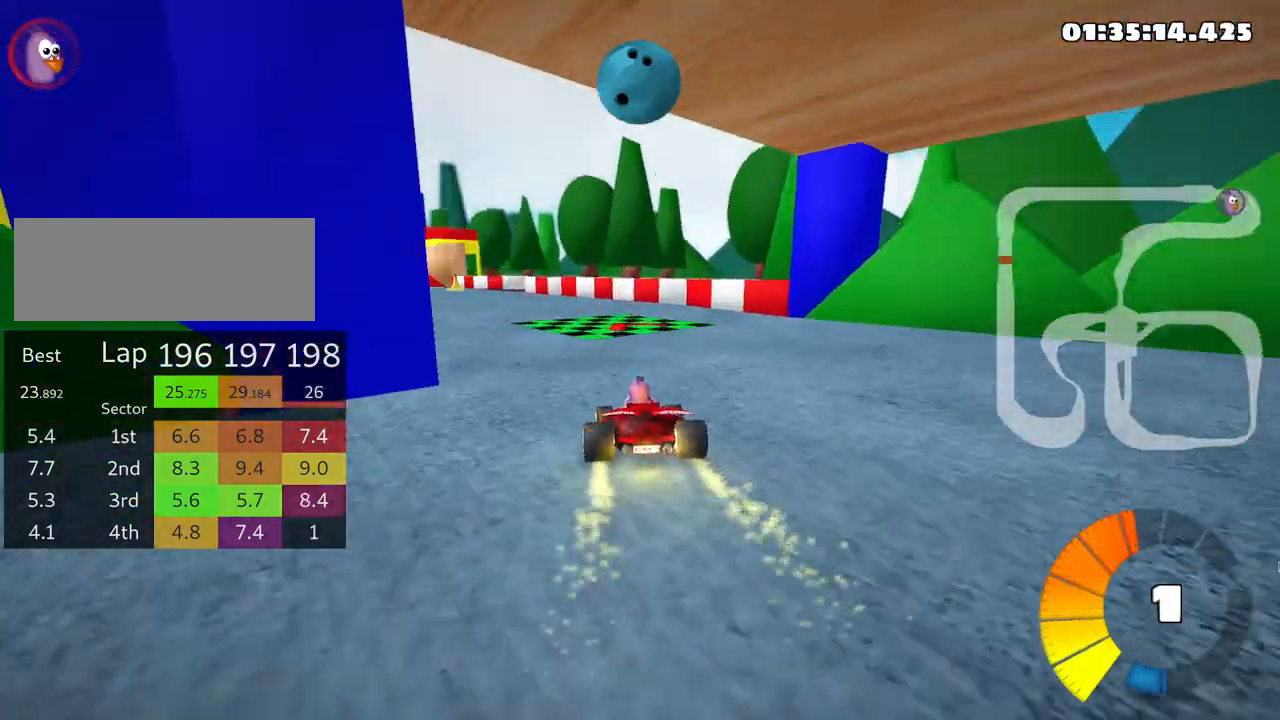
{"keys": ["up"], "events": [[266, "left", "up"], [300, "skid", "up"]]}